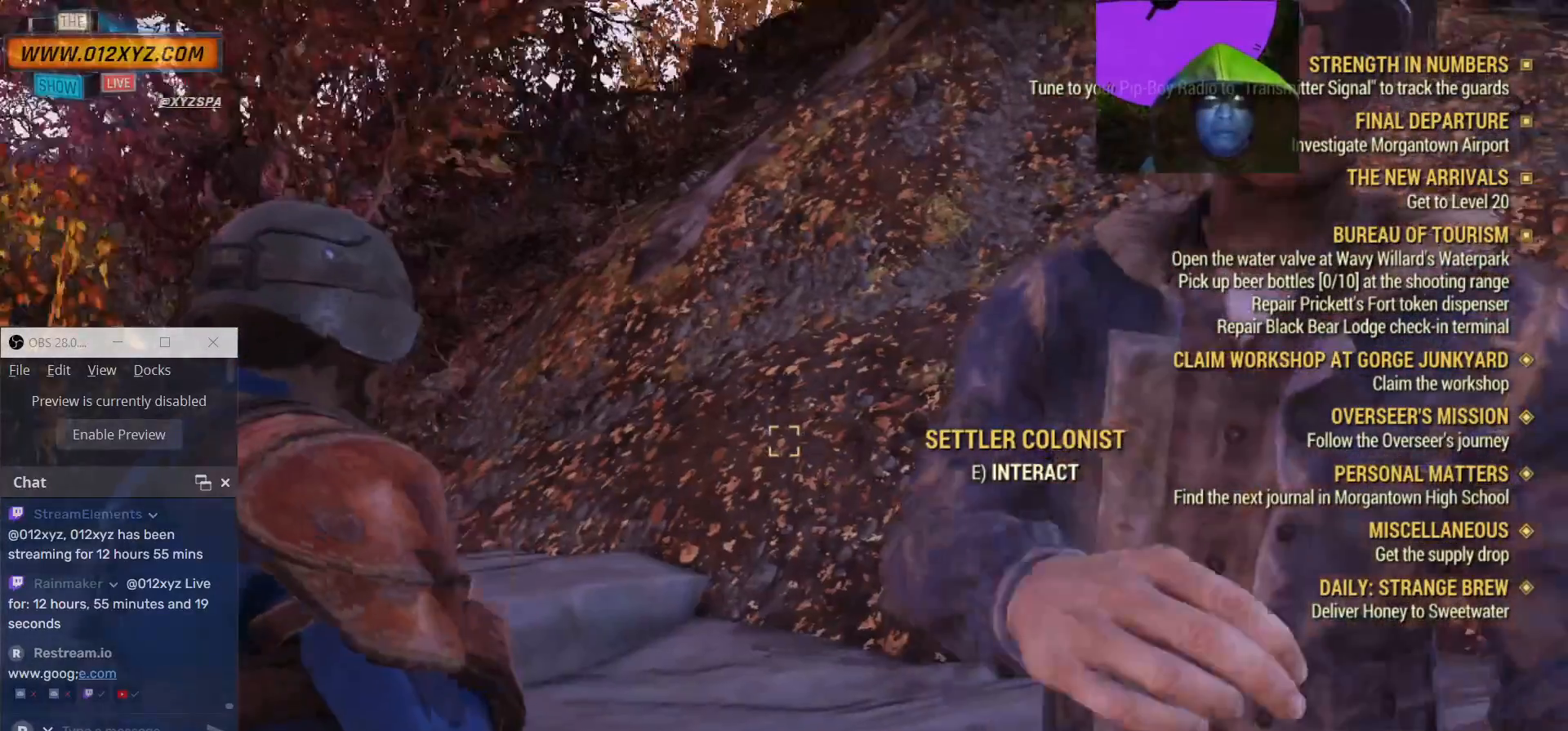
Gameplay with keyboard and mouse; each line is a JSON object with the keys and mouse buttons held at the frame after it. "events" lists presses ("down") and releases ("up") of "1", "2", "3", "4", "5", "a", "alt", "b", "c", "ctrl", "d", "e", "f", "g", "q", "r", "s", "shift", "space", "t", "tab", "v", "w", "x", "z", "mouse_left", "mouse_wheel", "mouse_right", "mouse_mb4" and "mouse_mb5" between this image and that frame as [ms after this image, input, new state], when the widget could be followed in between. "mouse_left", "mouse_wheel", "mouse_right", "mouse_mb4", "mouse_mb5" = the "left", "wheel", "right", "mb4", "mb5" buttons of the "mouse" list. No other keys are recorded. "wheel" means that the mouse wheel is clicked or scrolled. Not read: mouse_move.
{"keys": ["w"], "mouse": [], "events": [[467, "w", "down"]]}
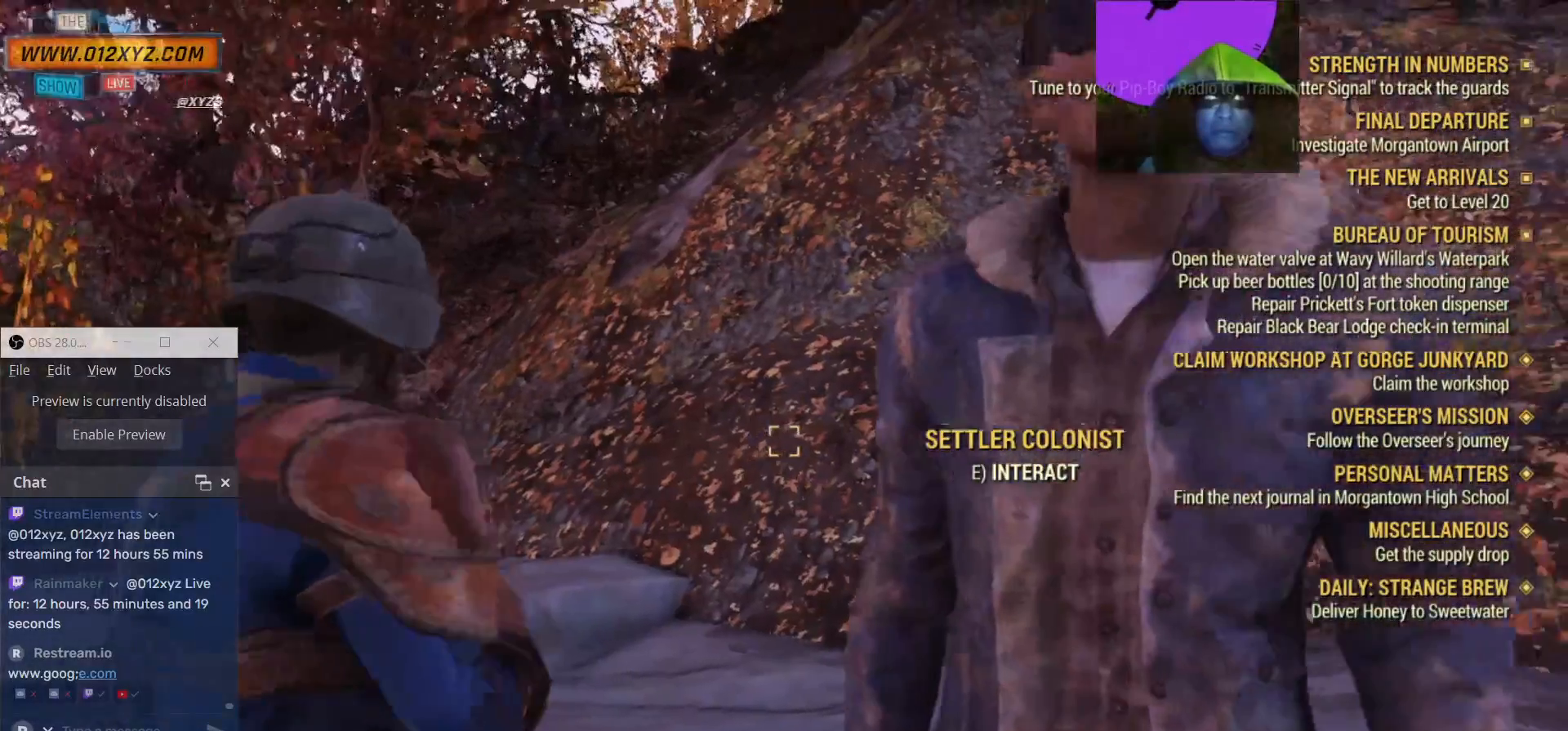
{"keys": [], "mouse": [], "events": [[134, "w", "up"]]}
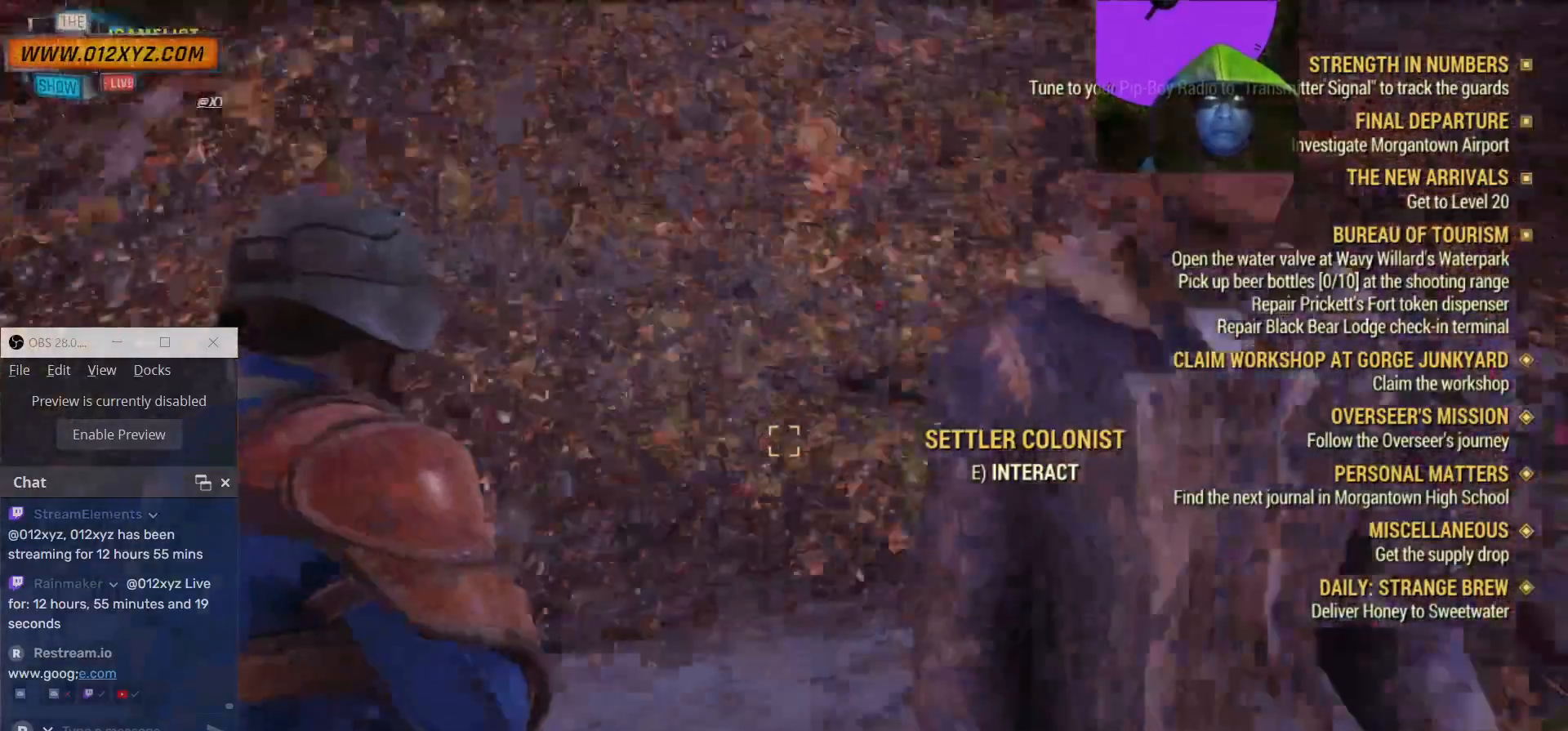
{"keys": [], "mouse": [], "events": []}
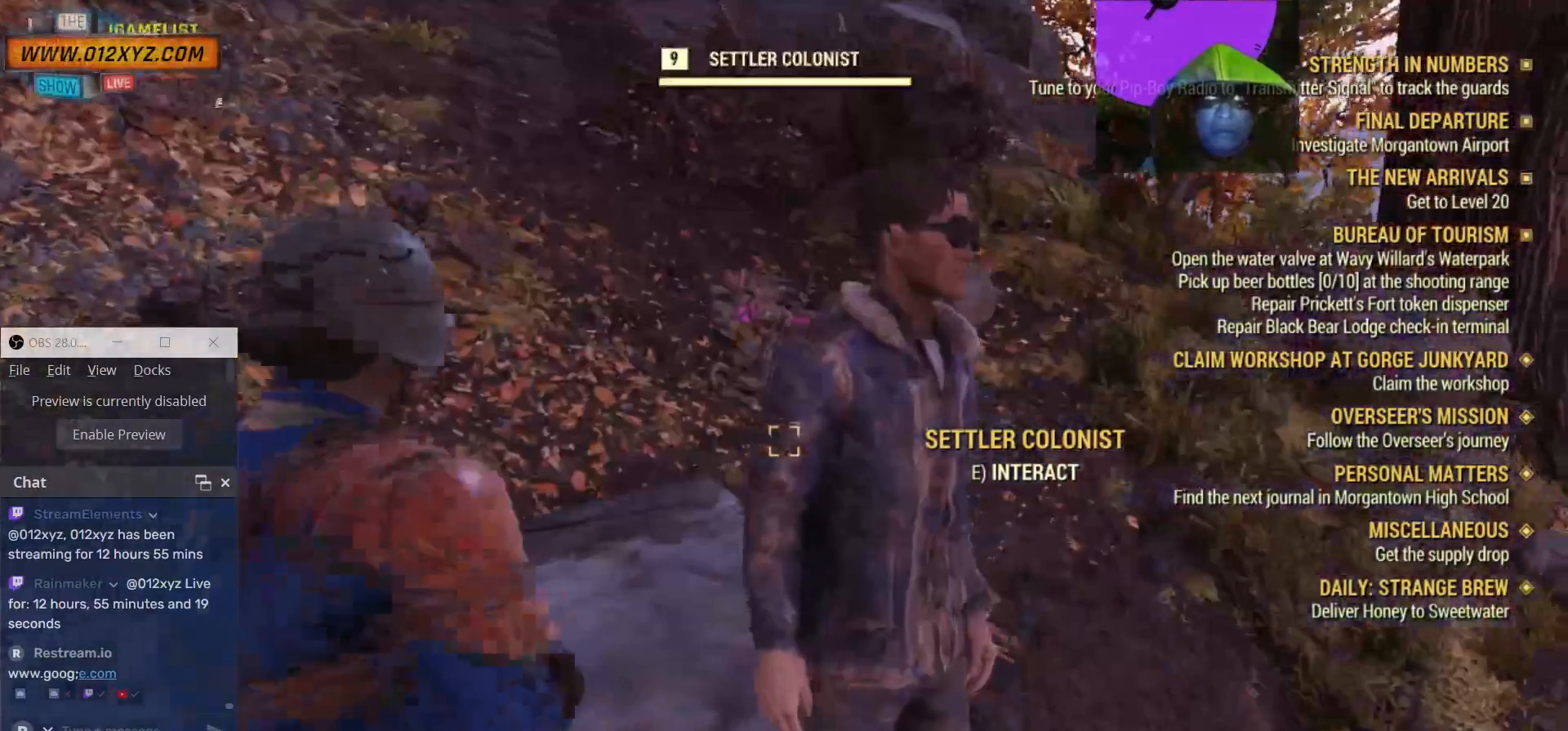
{"keys": [], "mouse": [], "events": []}
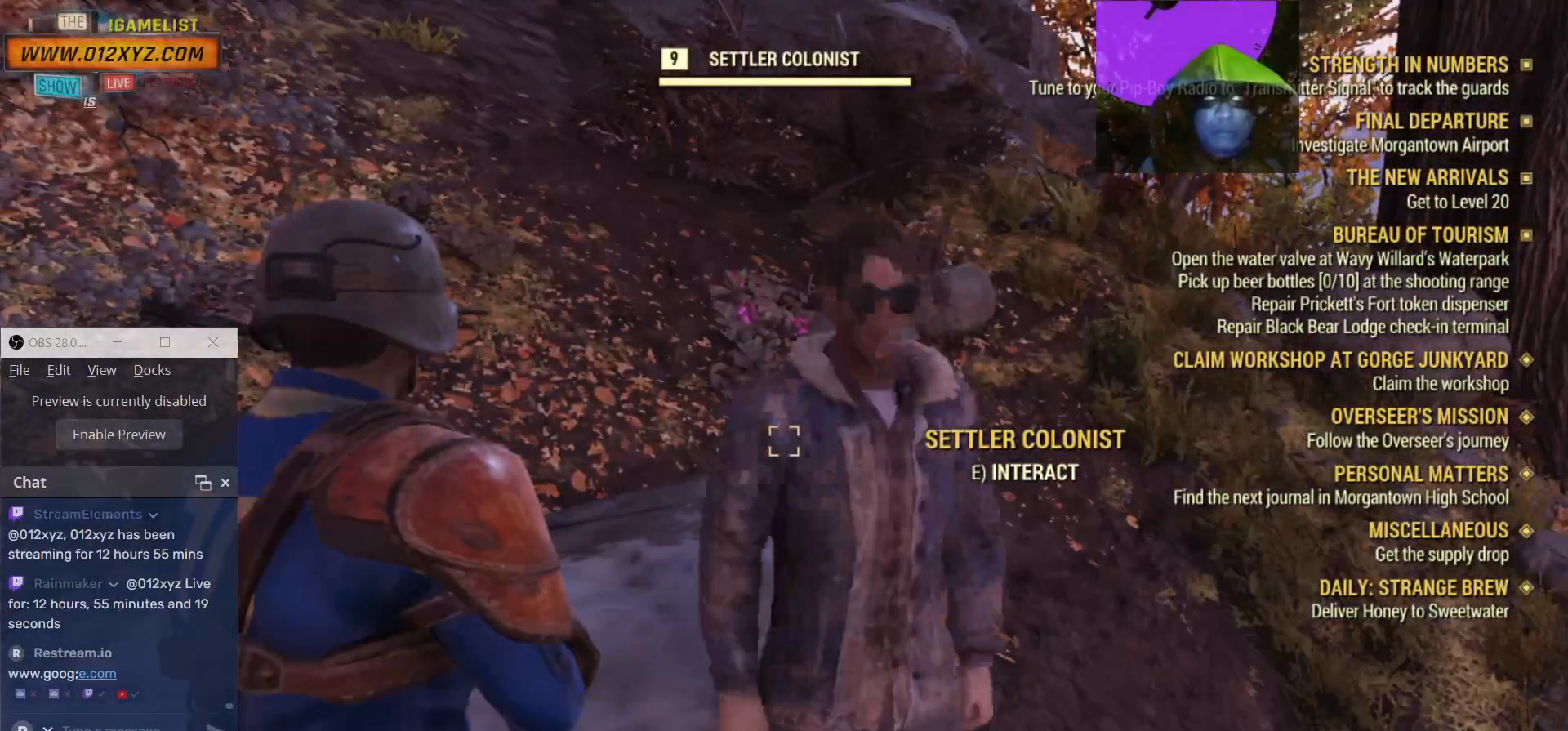
{"keys": [], "mouse": [], "events": []}
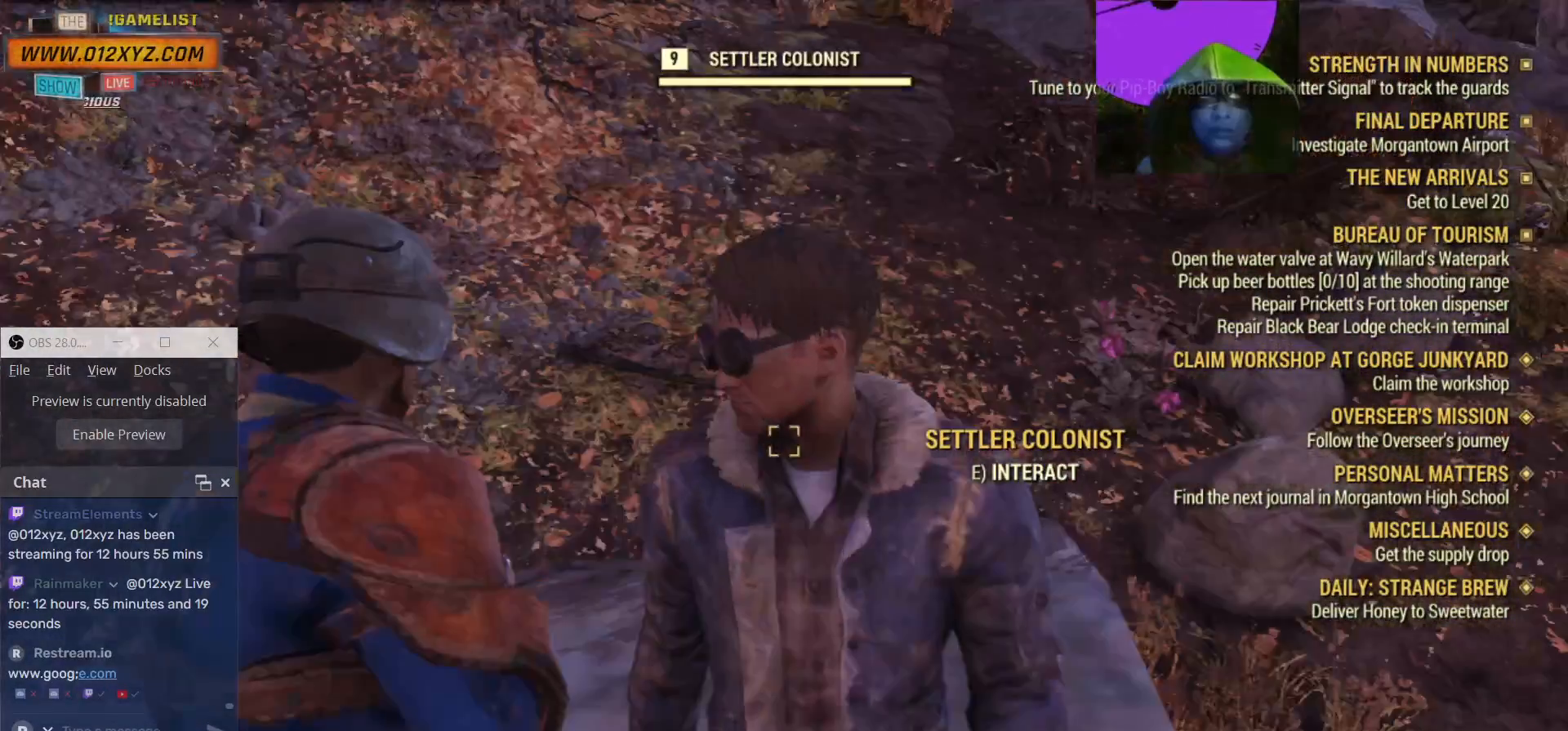
{"keys": ["w"], "mouse": [], "events": [[67, "w", "down"]]}
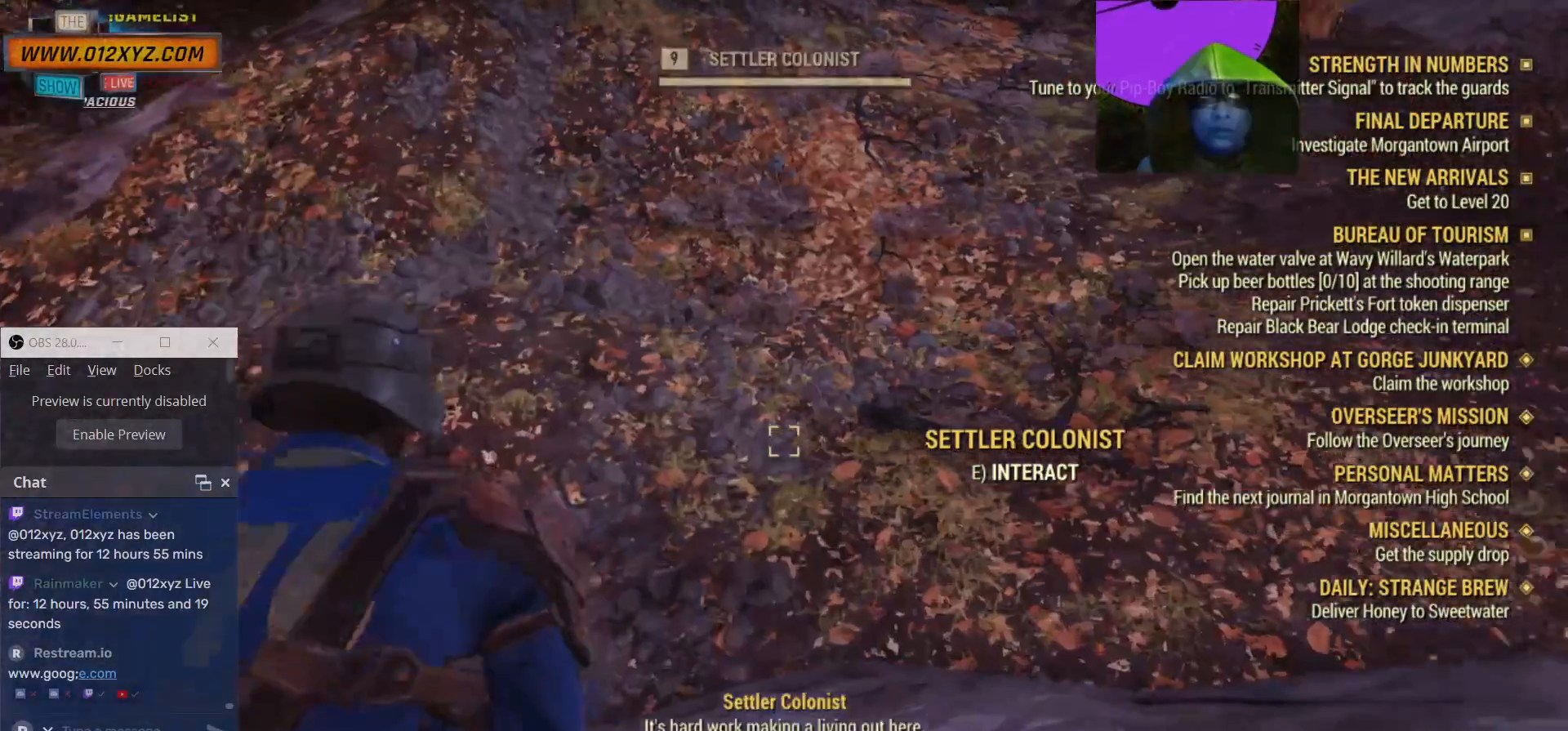
{"keys": ["w"], "mouse": [], "events": []}
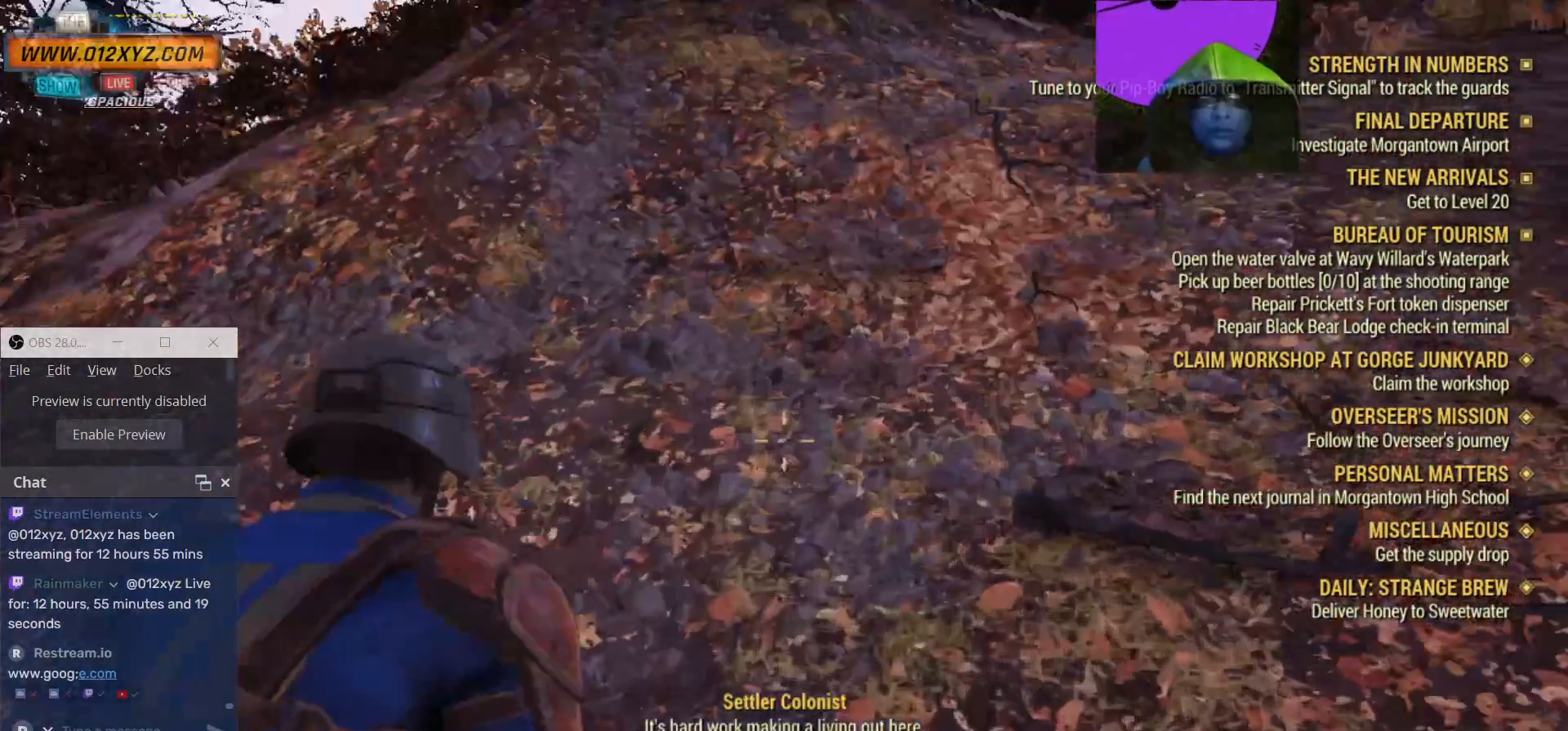
{"keys": ["w"], "mouse": [], "events": []}
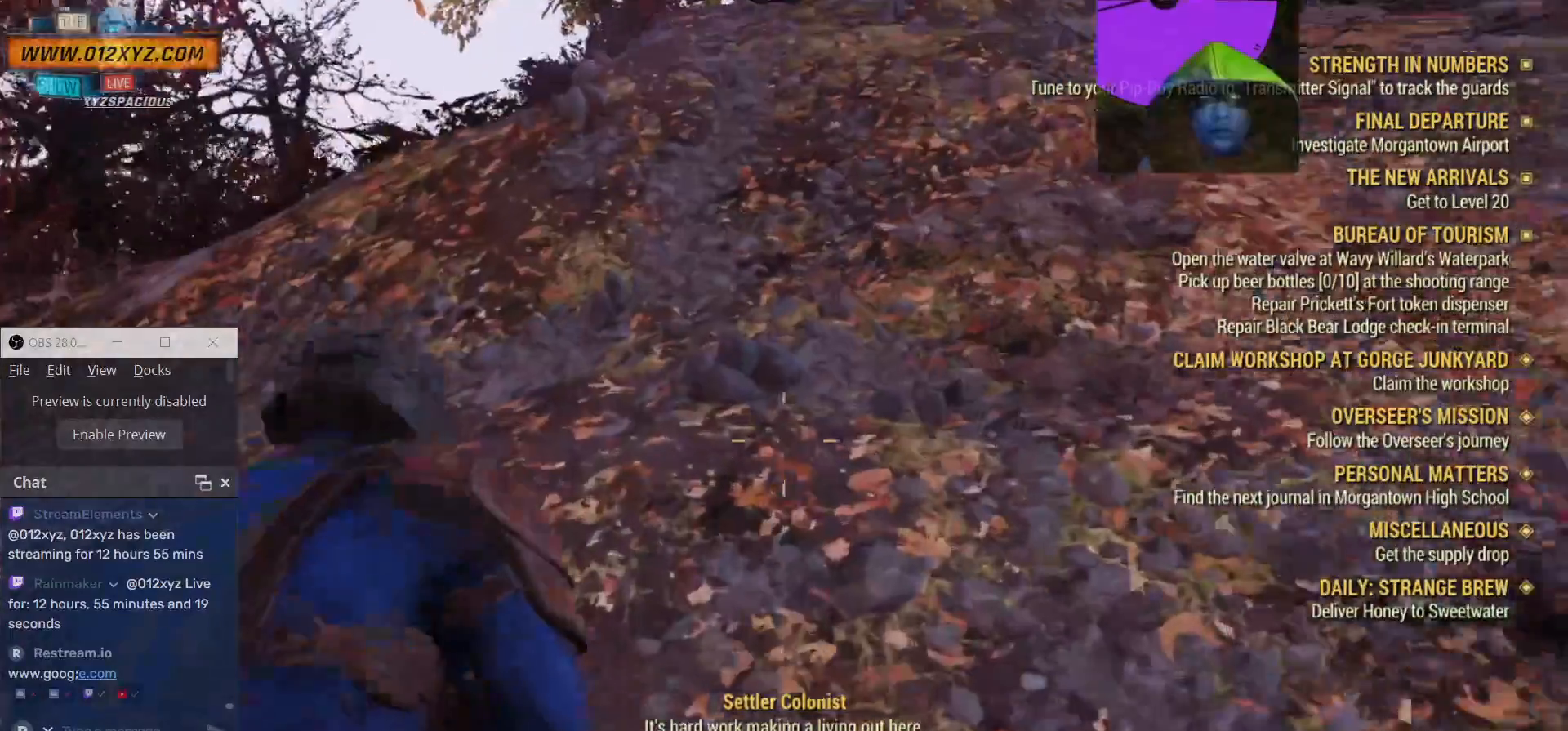
{"keys": ["w"], "mouse": [], "events": []}
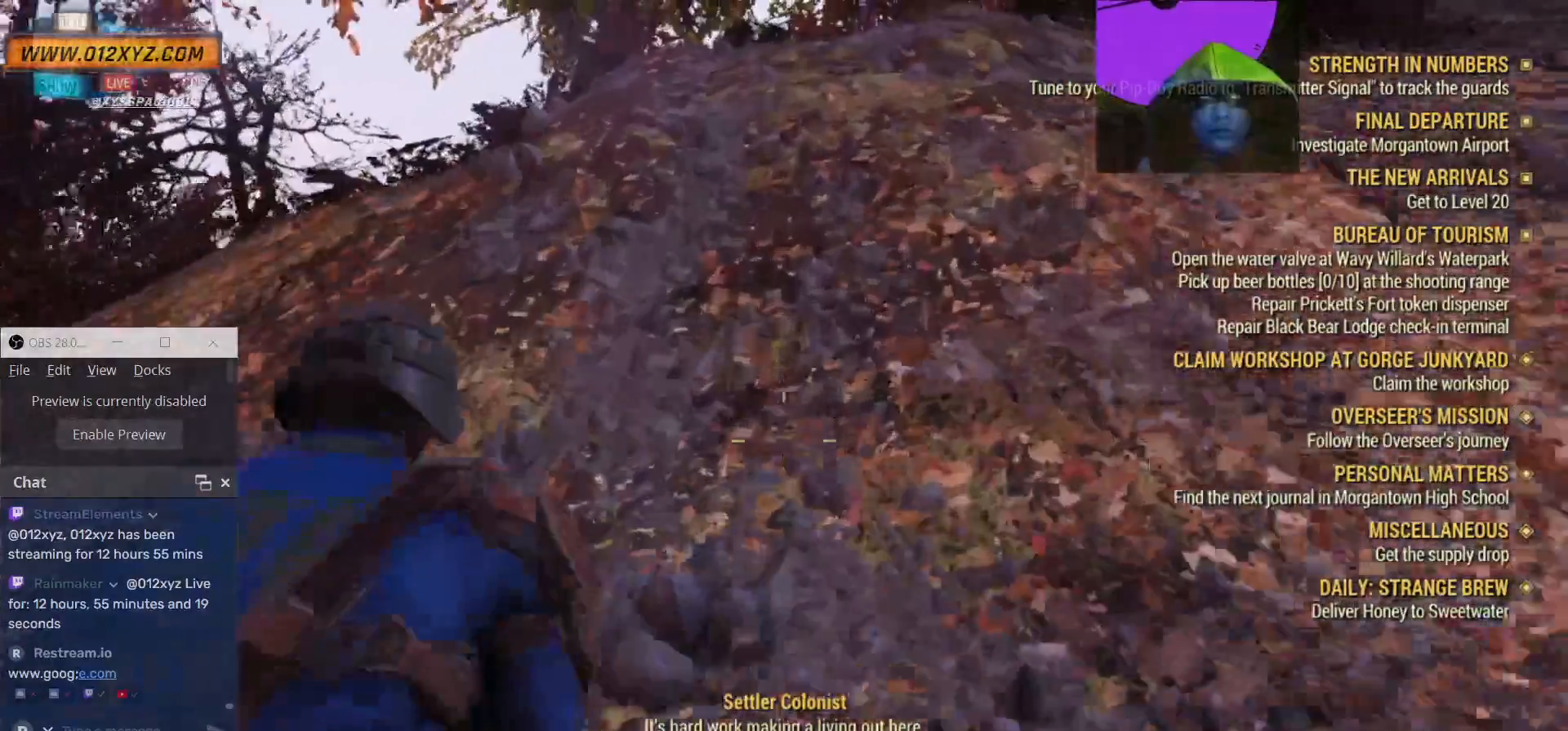
{"keys": ["w"], "mouse": [], "events": []}
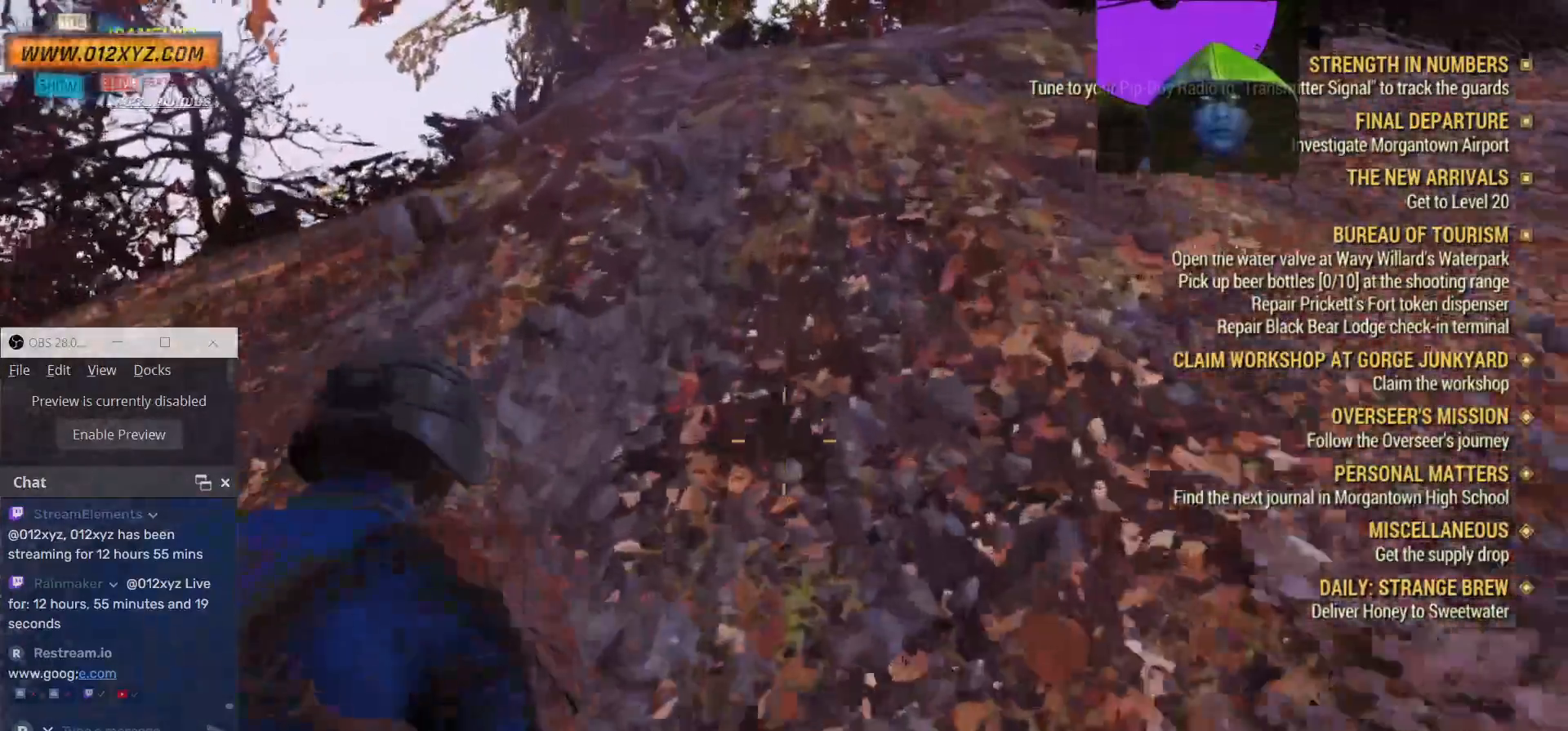
{"keys": ["w"], "mouse": [], "events": []}
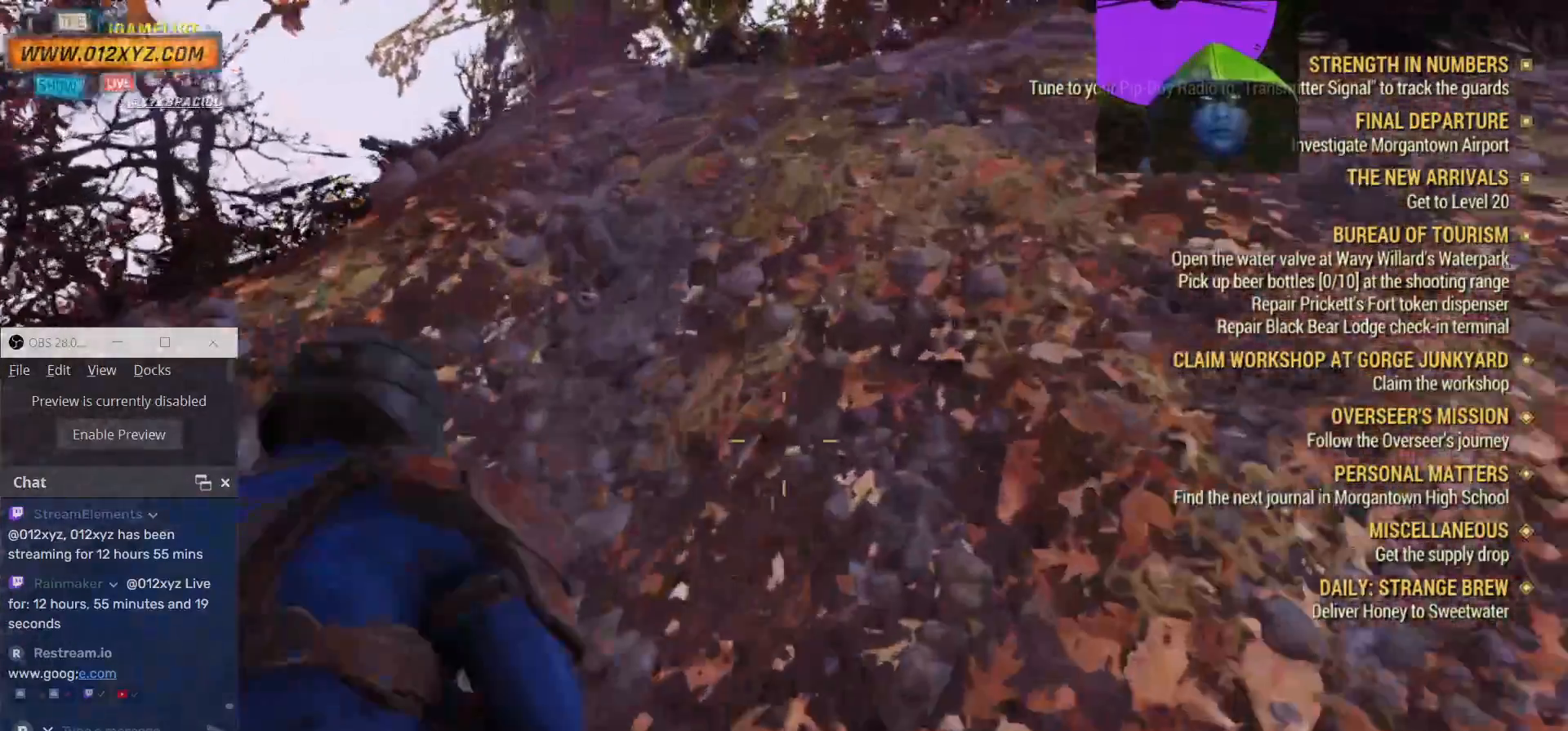
{"keys": ["w"], "mouse": [], "events": []}
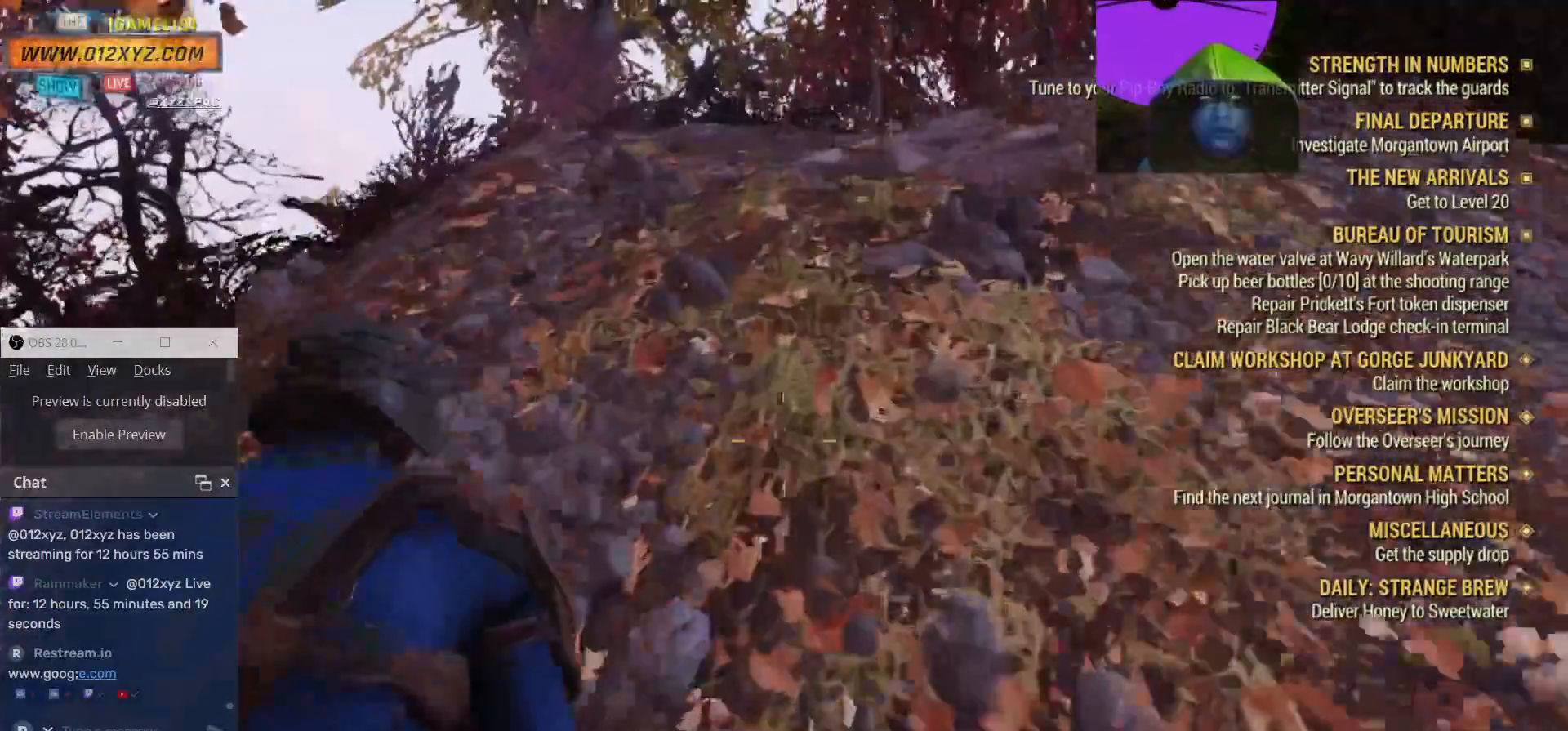
{"keys": ["w"], "mouse": [], "events": []}
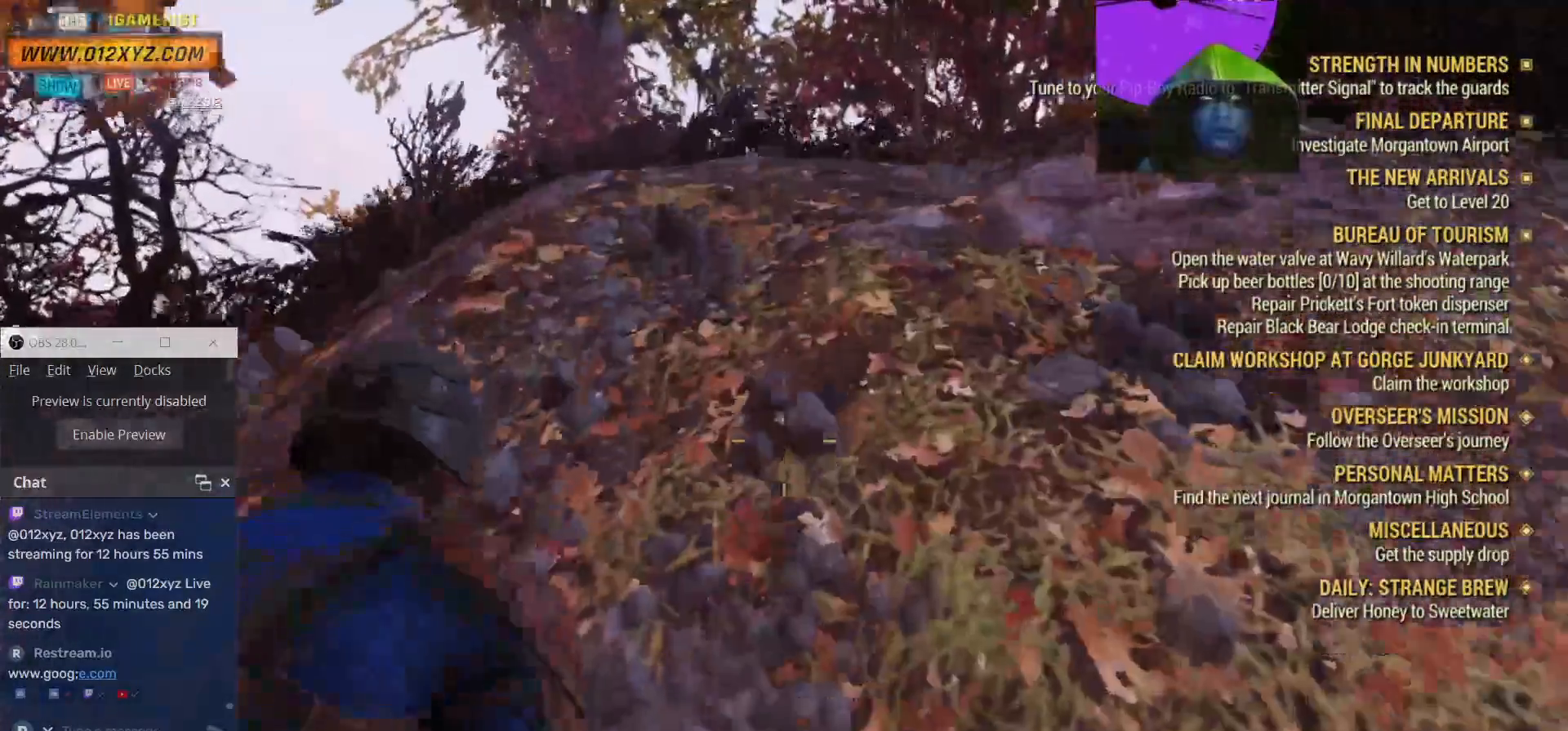
{"keys": ["w"], "mouse": [], "events": []}
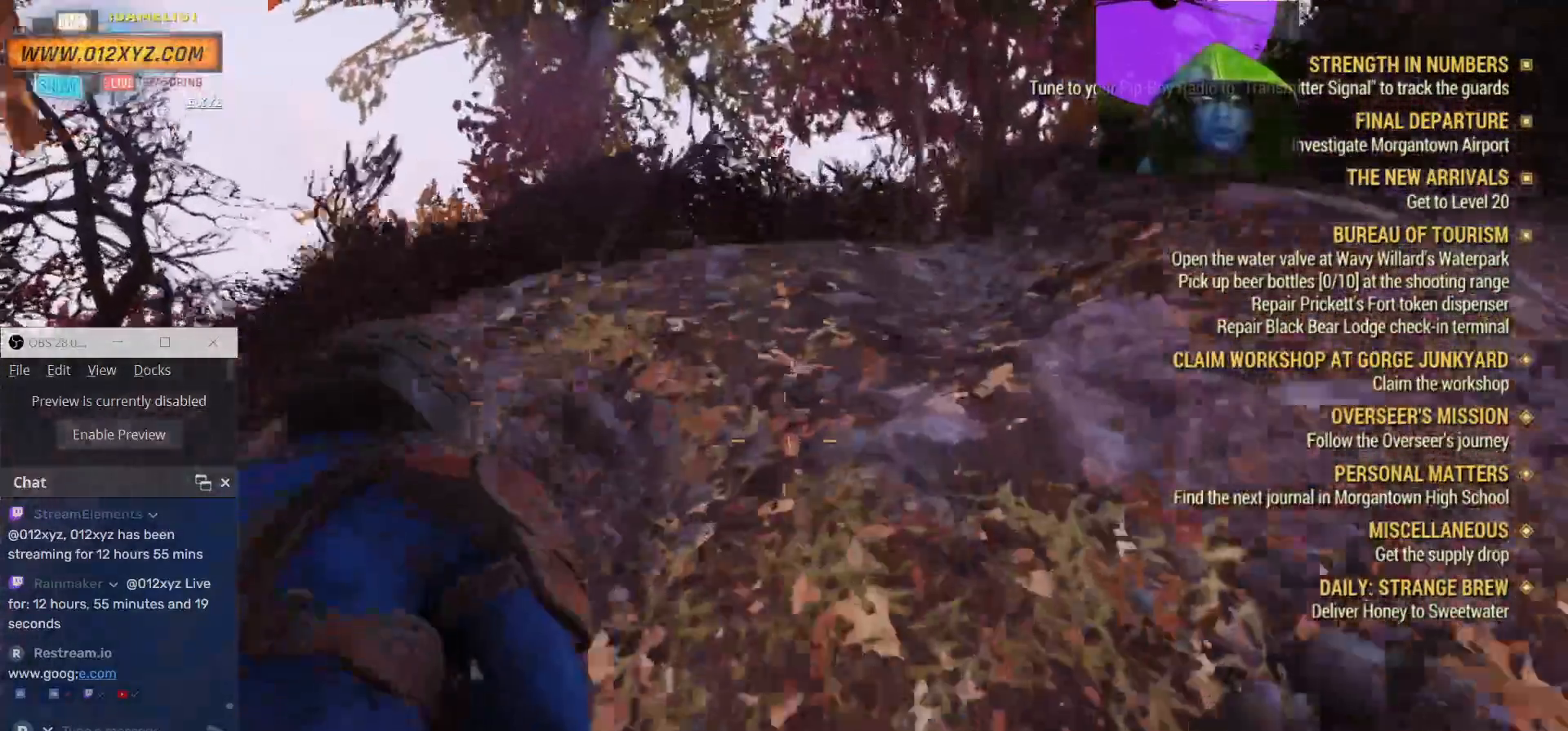
{"keys": ["w"], "mouse": [], "events": [[100, "space", "down"], [234, "space", "up"]]}
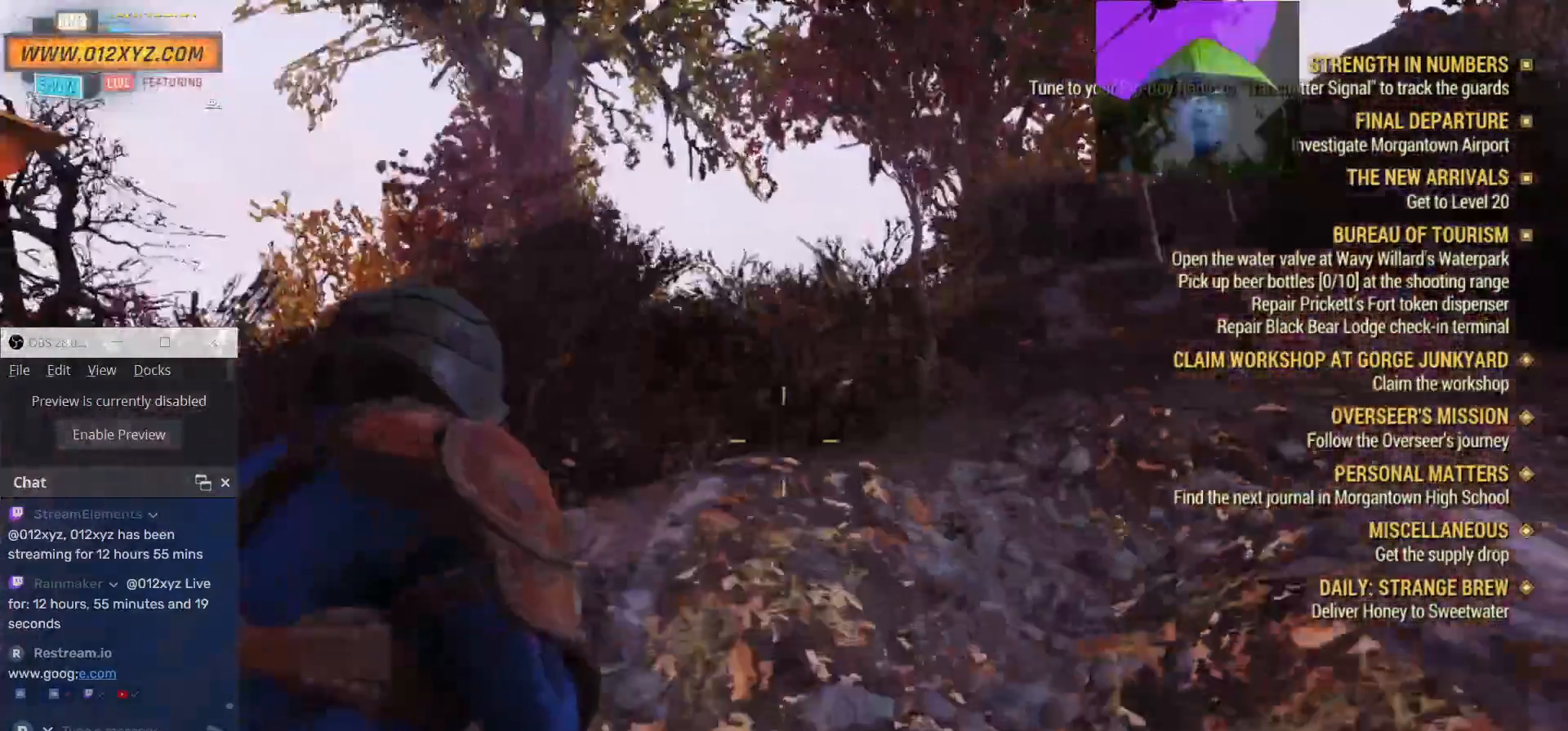
{"keys": ["d"], "mouse": [], "events": [[467, "d", "down"], [500, "w", "up"]]}
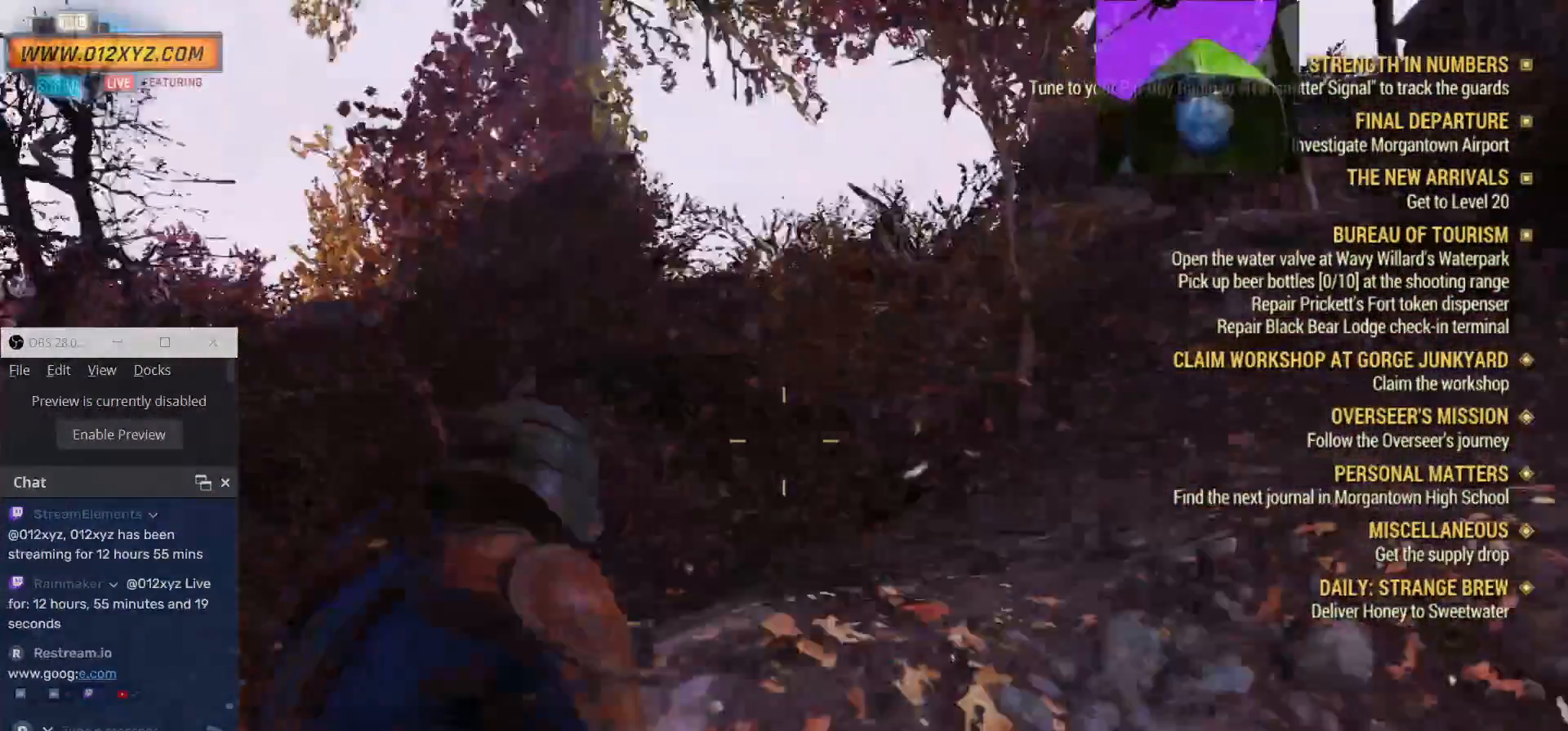
{"keys": ["w"], "mouse": [], "events": [[167, "w", "down"], [200, "d", "up"]]}
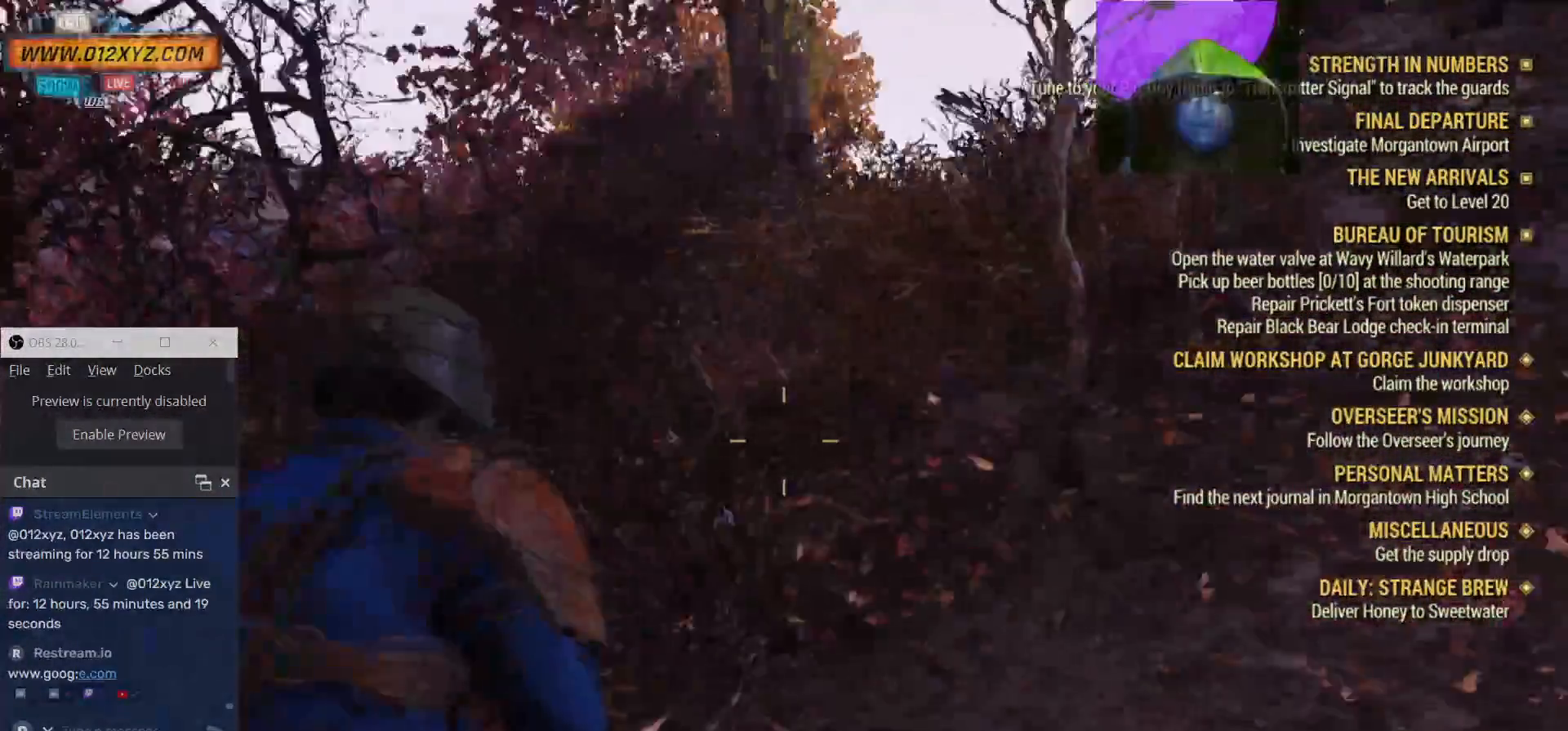
{"keys": [], "mouse": [], "events": [[100, "w", "up"], [300, "d", "down"], [400, "d", "up"]]}
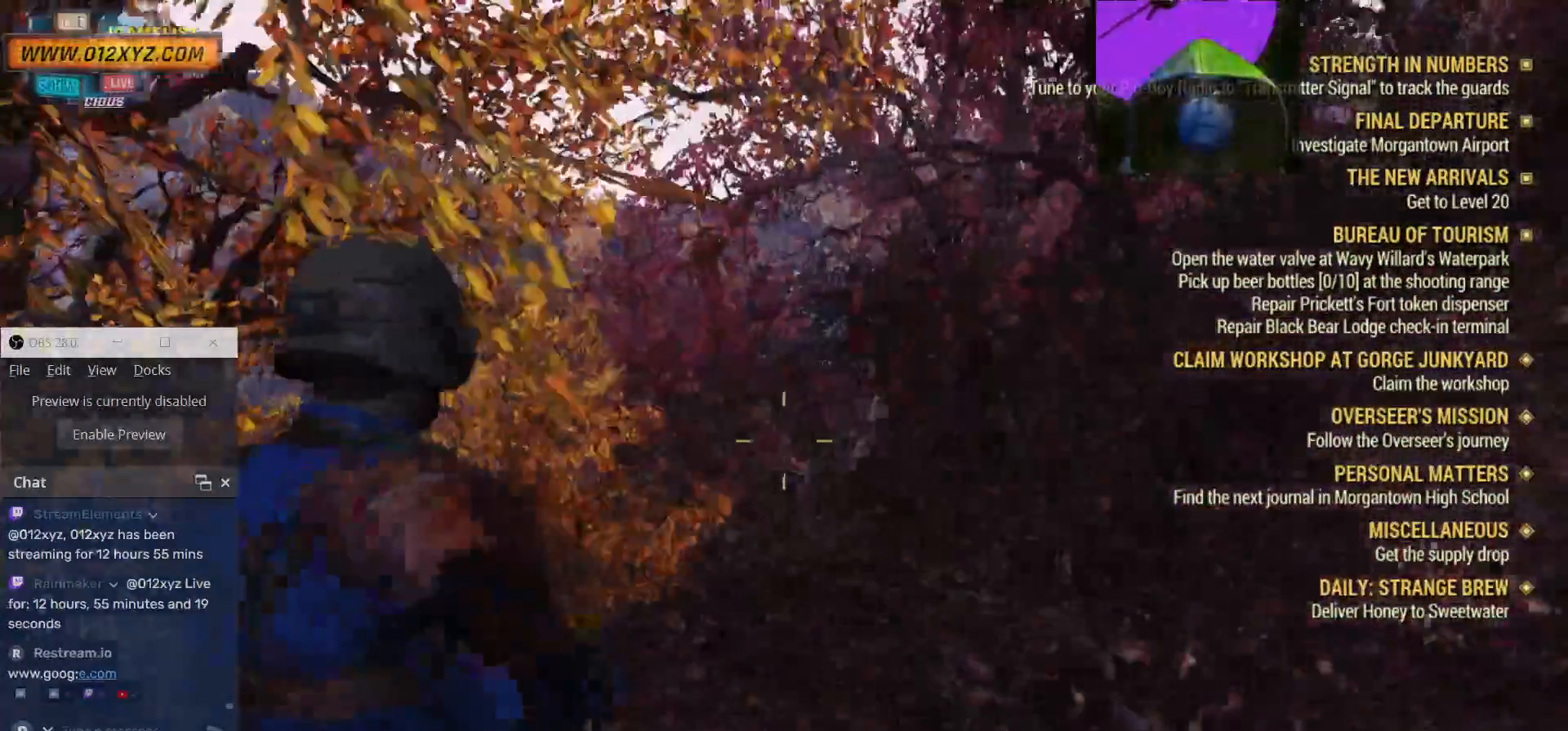
{"keys": [], "mouse": [], "events": []}
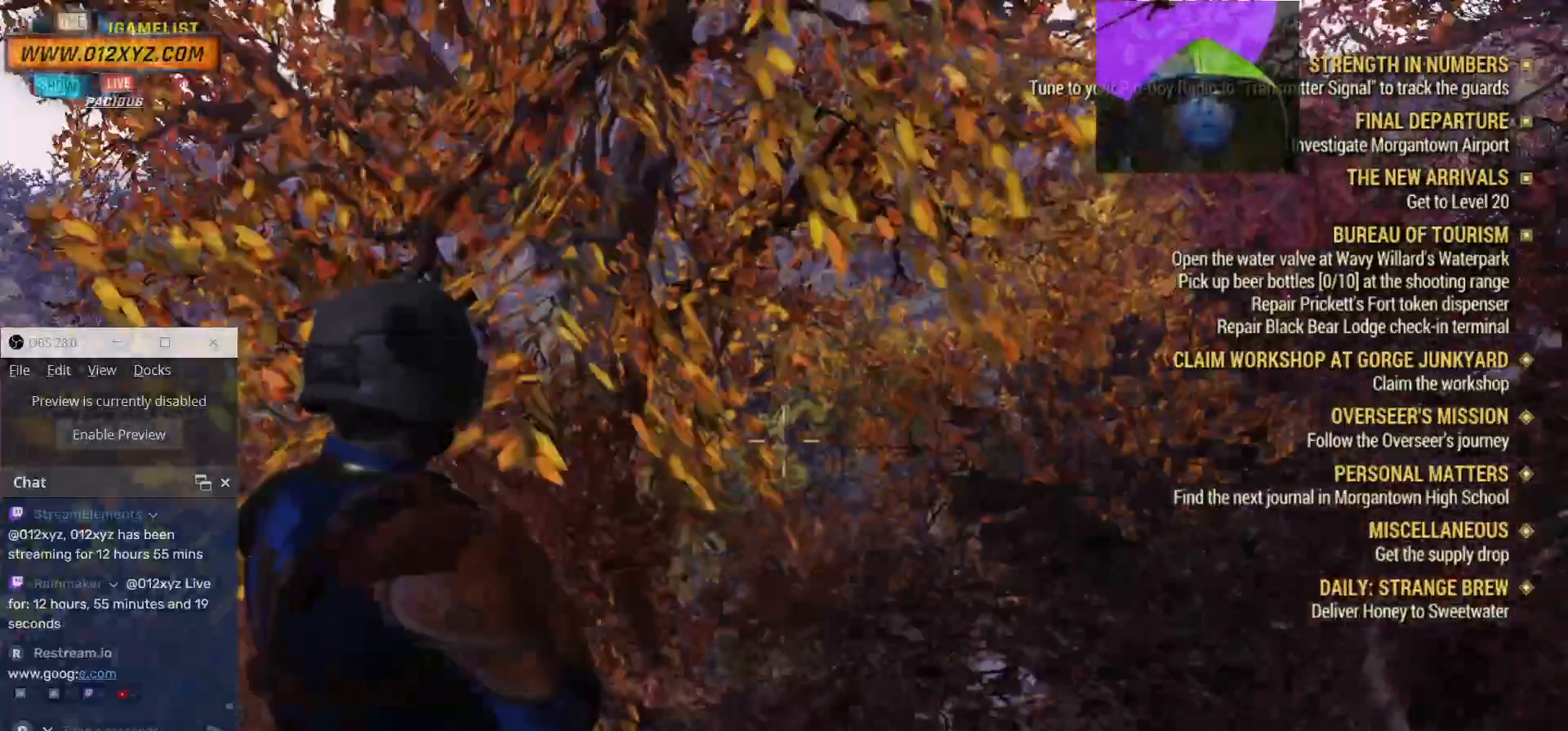
{"keys": ["d"], "mouse": [], "events": [[34, "a", "down"], [234, "a", "up"], [367, "d", "down"]]}
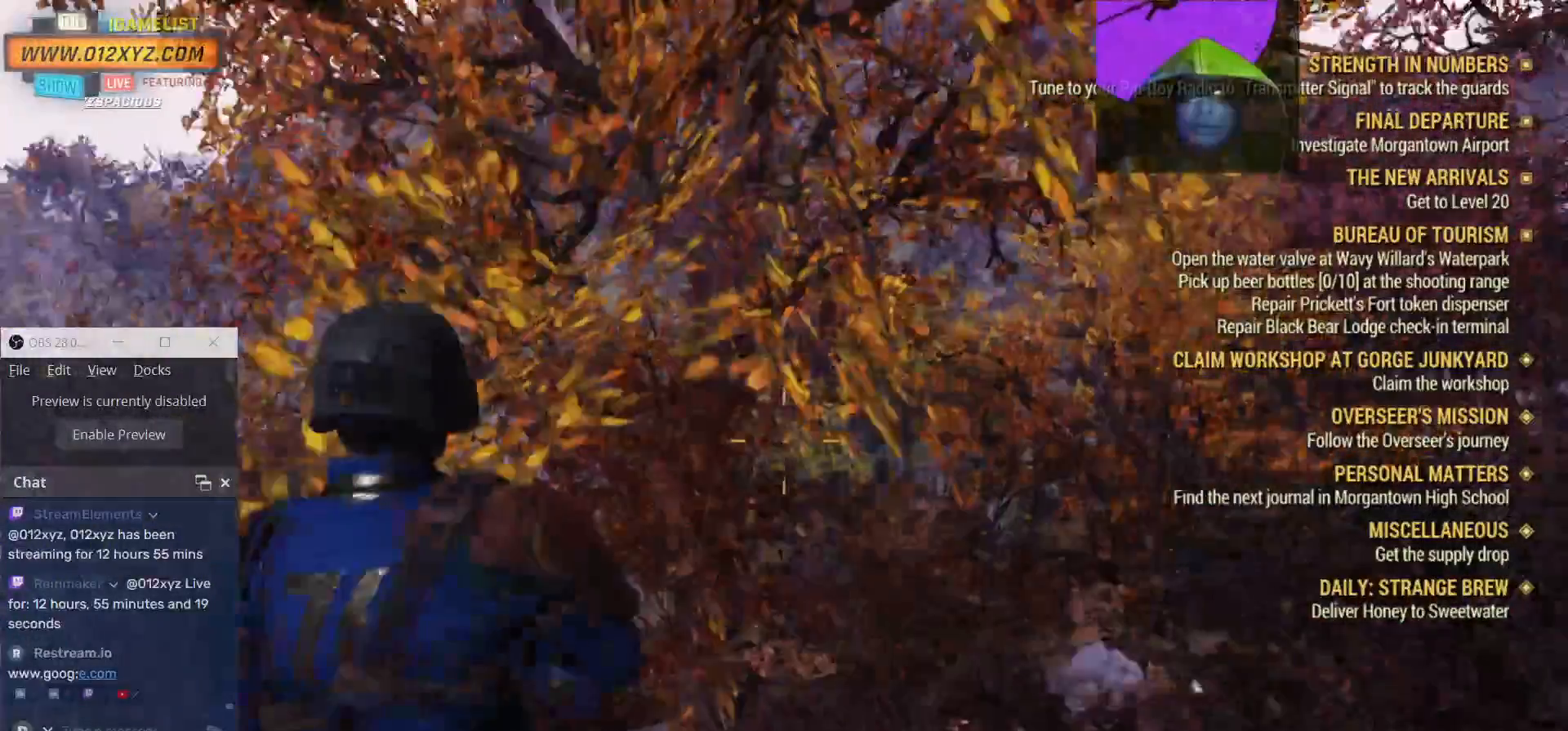
{"keys": ["w"], "mouse": [], "events": [[134, "w", "down"], [234, "d", "up"]]}
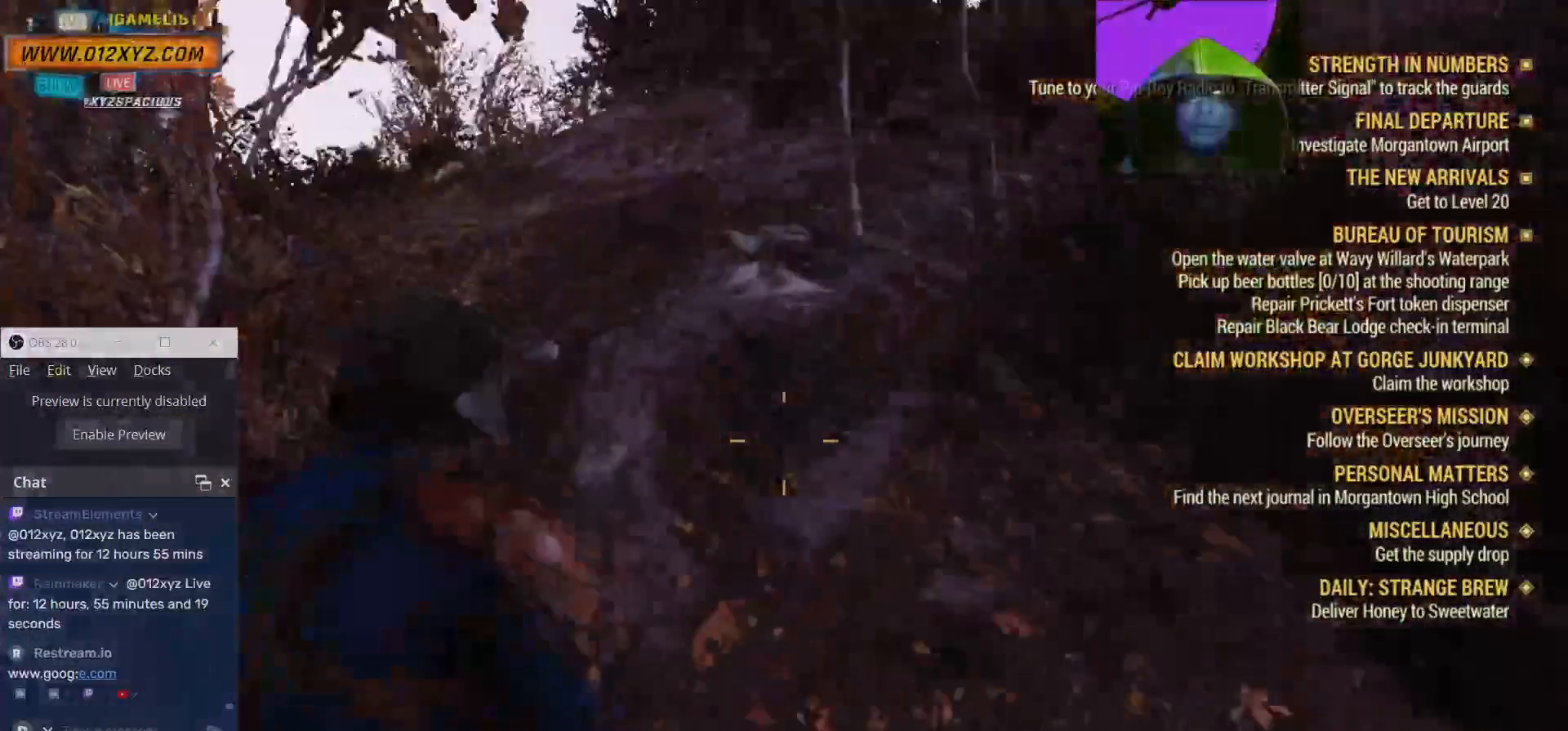
{"keys": ["a", "w"], "mouse": [], "events": [[400, "a", "down"]]}
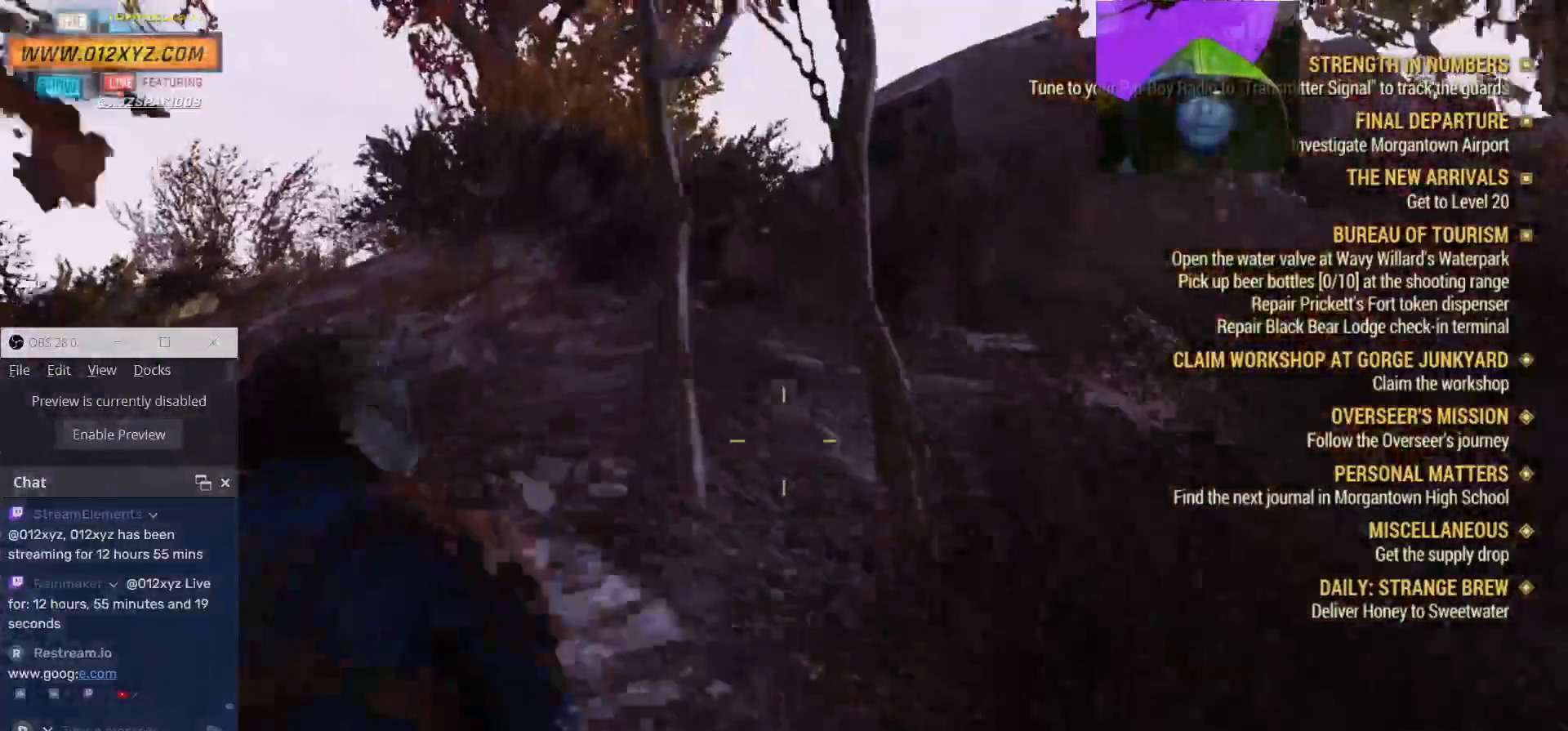
{"keys": ["a", "w"], "mouse": [], "events": []}
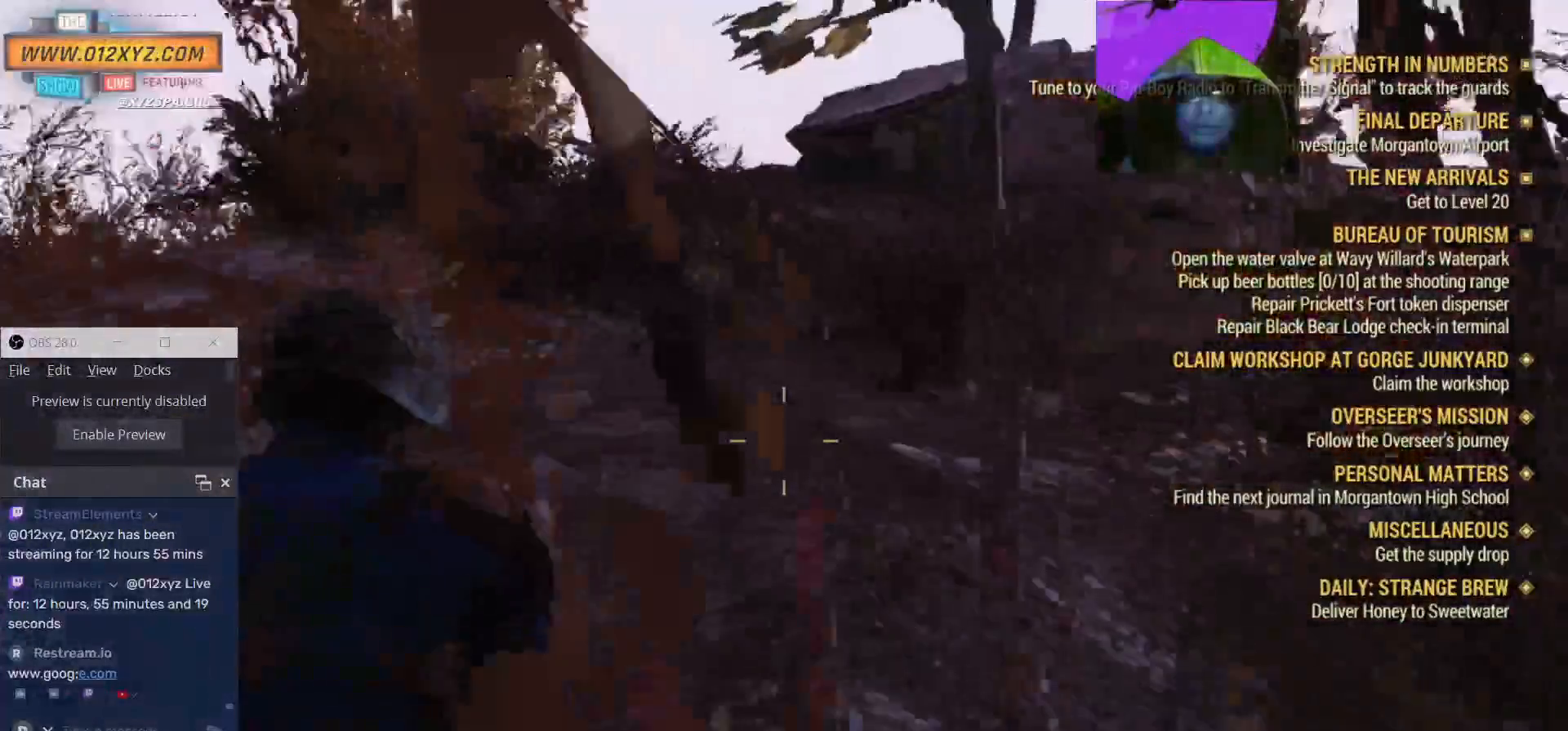
{"keys": ["a", "w"], "mouse": [], "events": []}
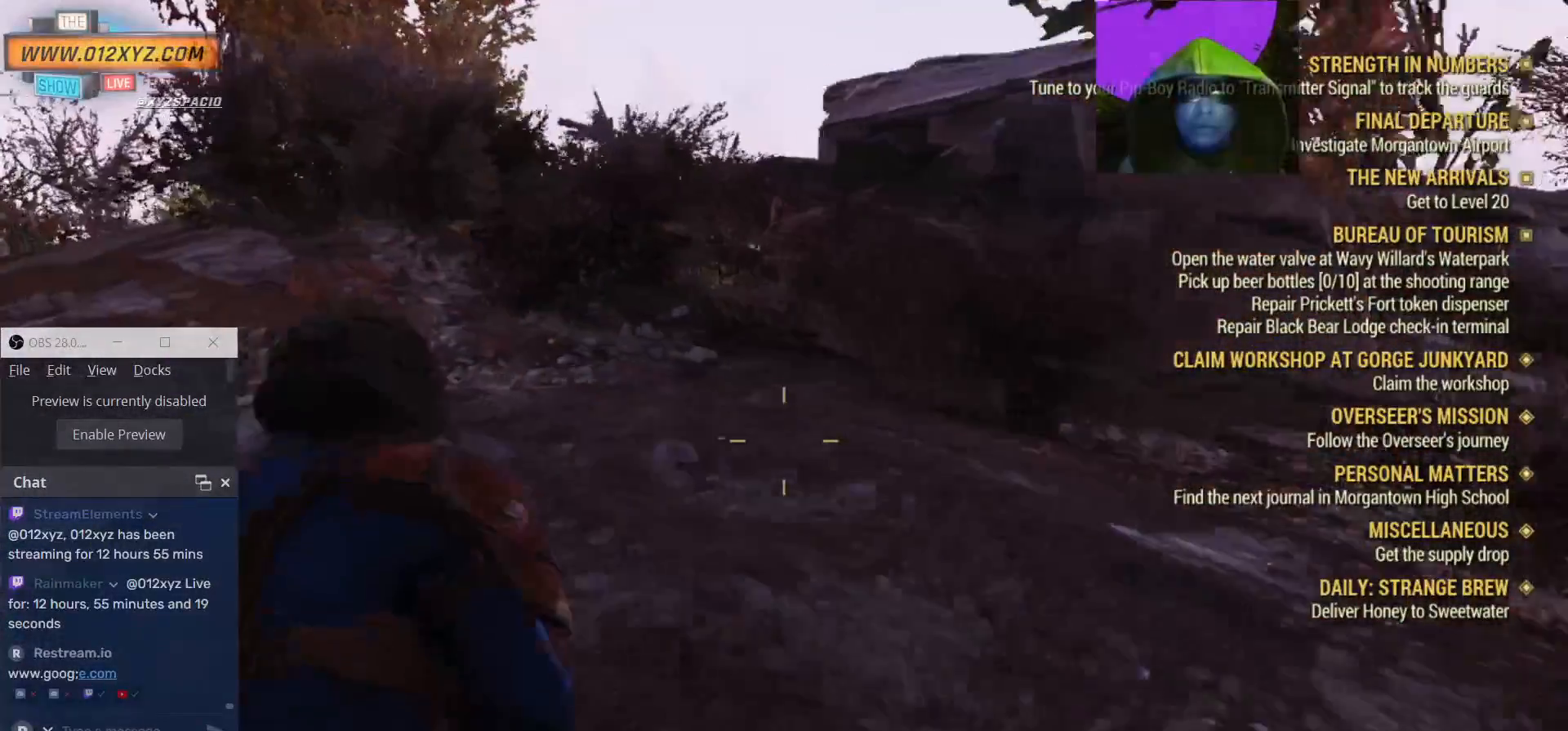
{"keys": ["a", "w"], "mouse": [], "events": []}
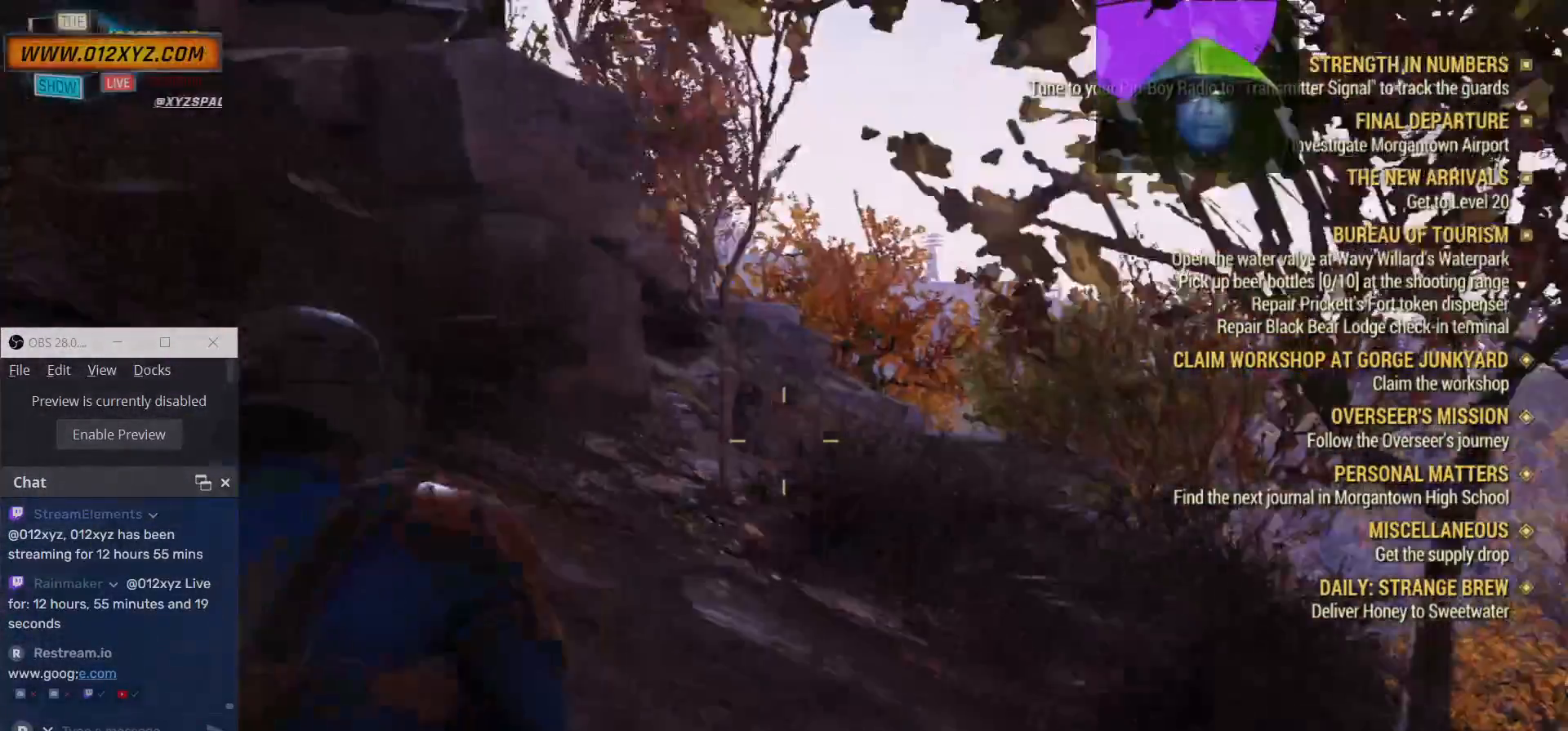
{"keys": ["a", "w"], "mouse": [], "events": []}